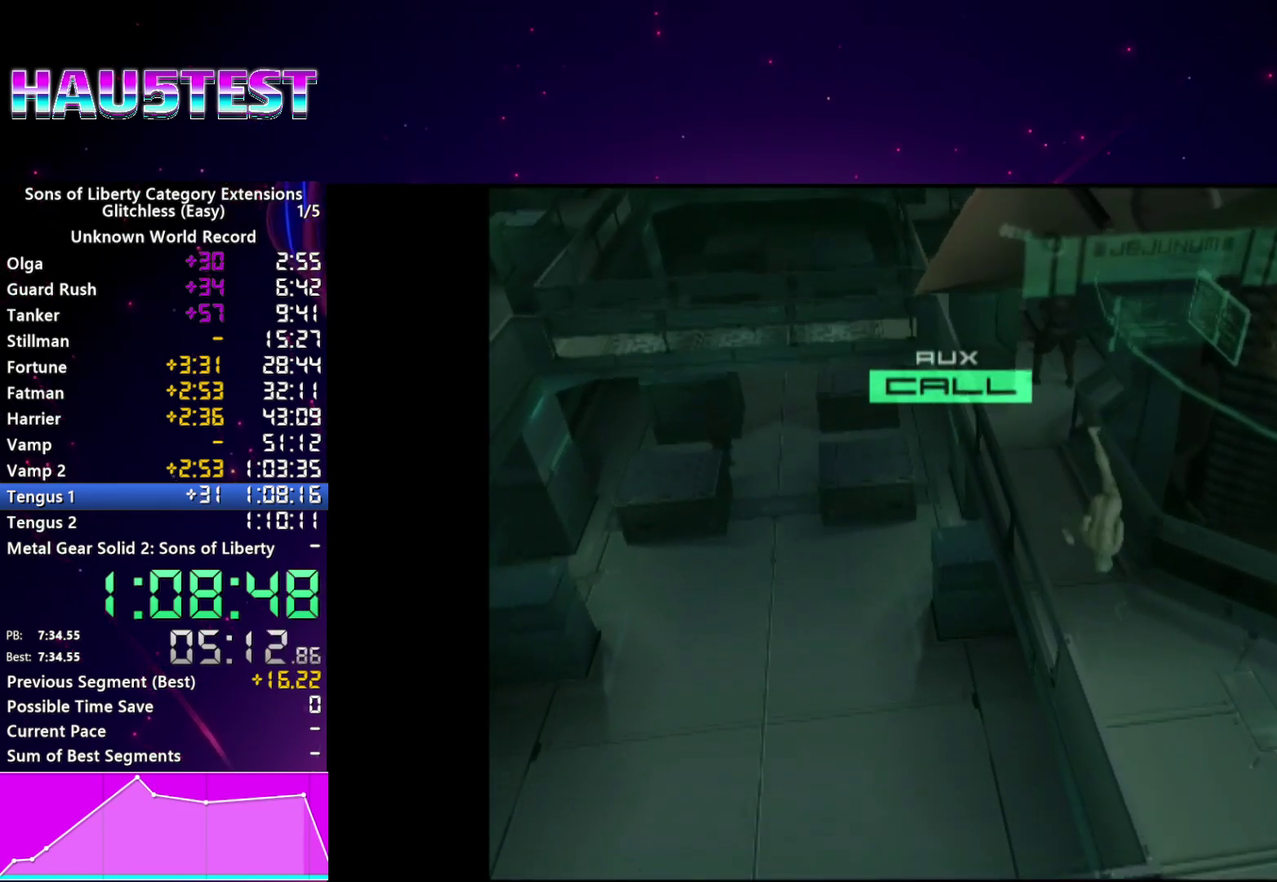
Gameplay with a controller (PlayStation layout); each line is a JSON object with the inputs held at the frame after it. "events" lists button and stick changes between this image and that frame as [ms after this image, input, new state], when the widget could be followed in between. This overlay highlights the sticks when they move; stick clicks (L3 R3) are not distinguishable. Not read: L3 R3 START.
{"buttons": [], "left_stick": "up", "right_stick": "center"}
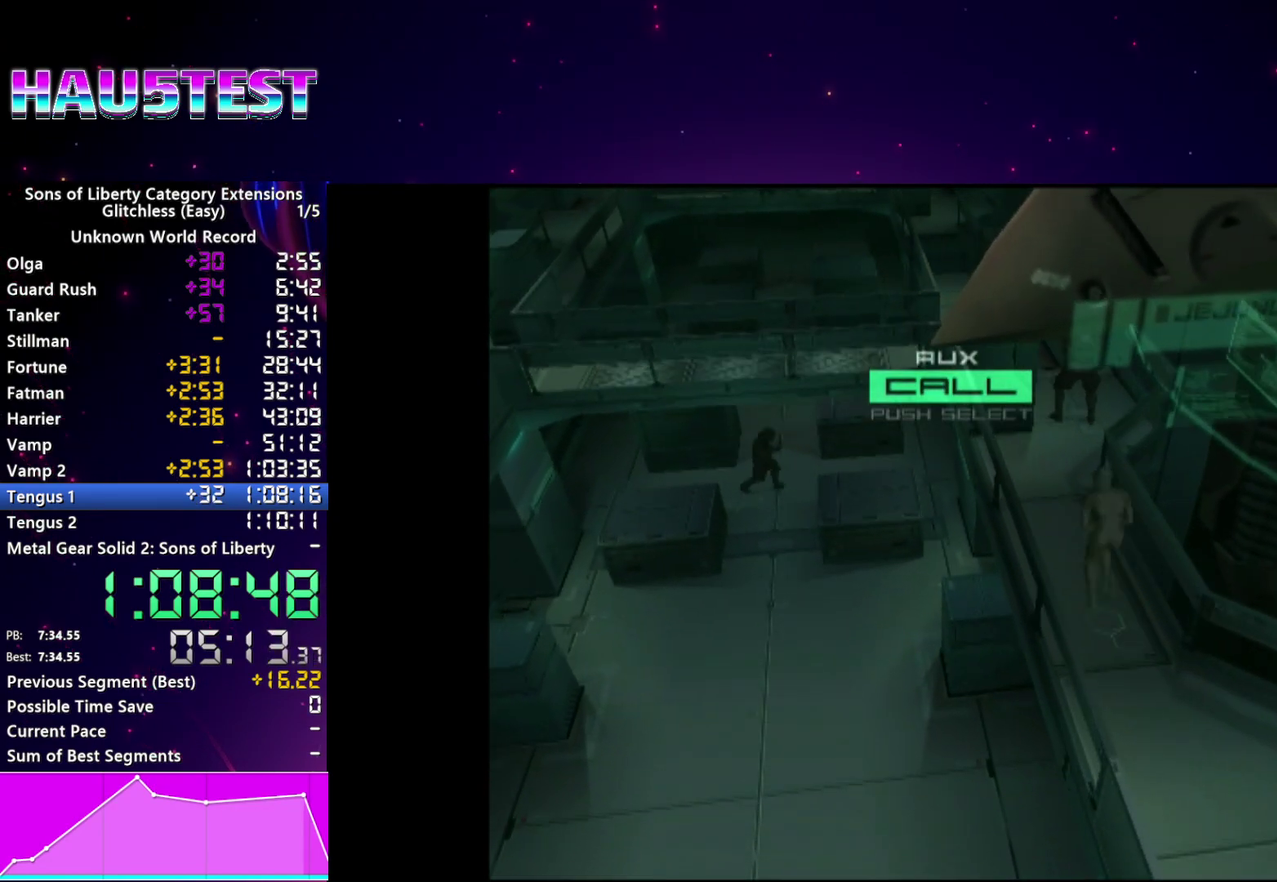
{"buttons": [], "left_stick": "up", "right_stick": "center"}
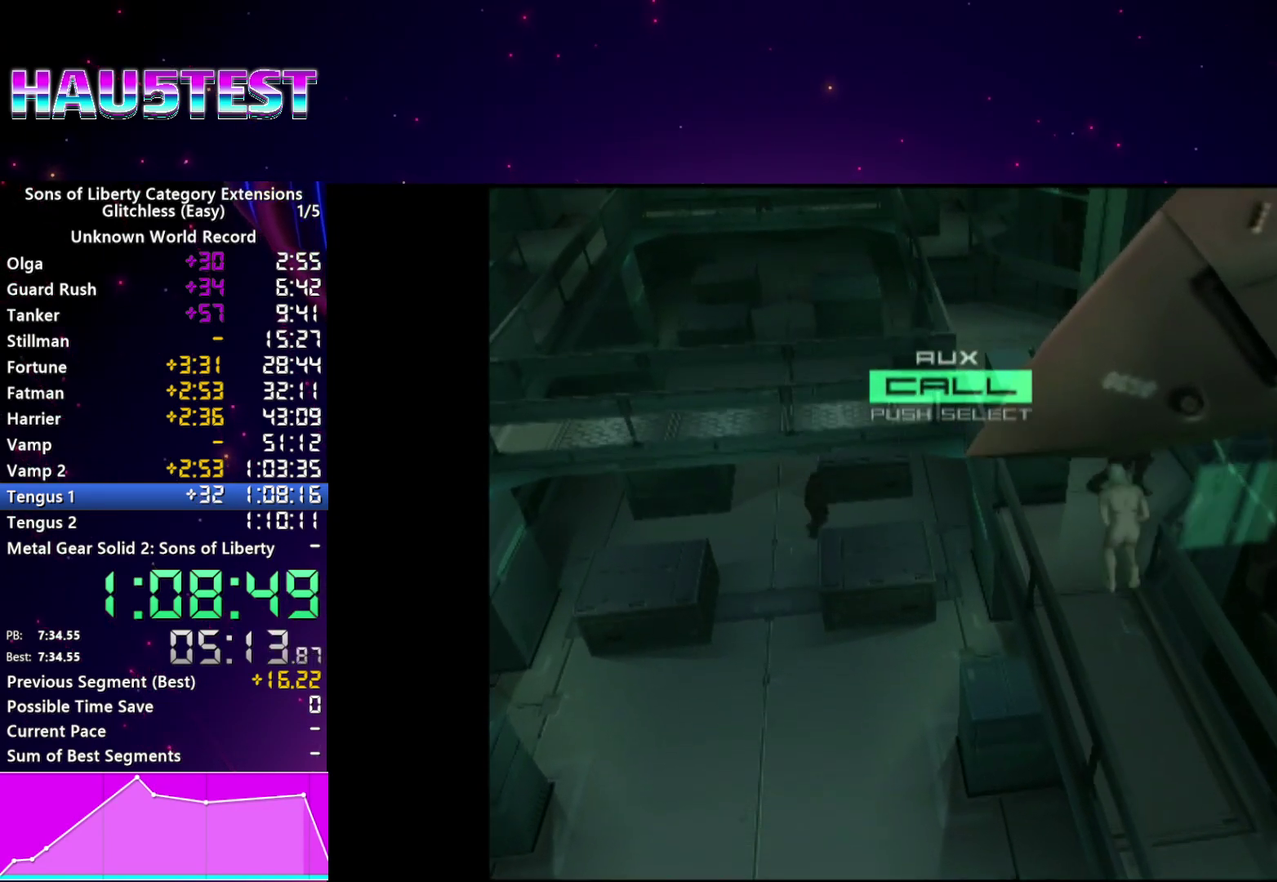
{"buttons": [], "left_stick": "up-right", "right_stick": "center", "events": [[40, "left_stick", "up-right"]]}
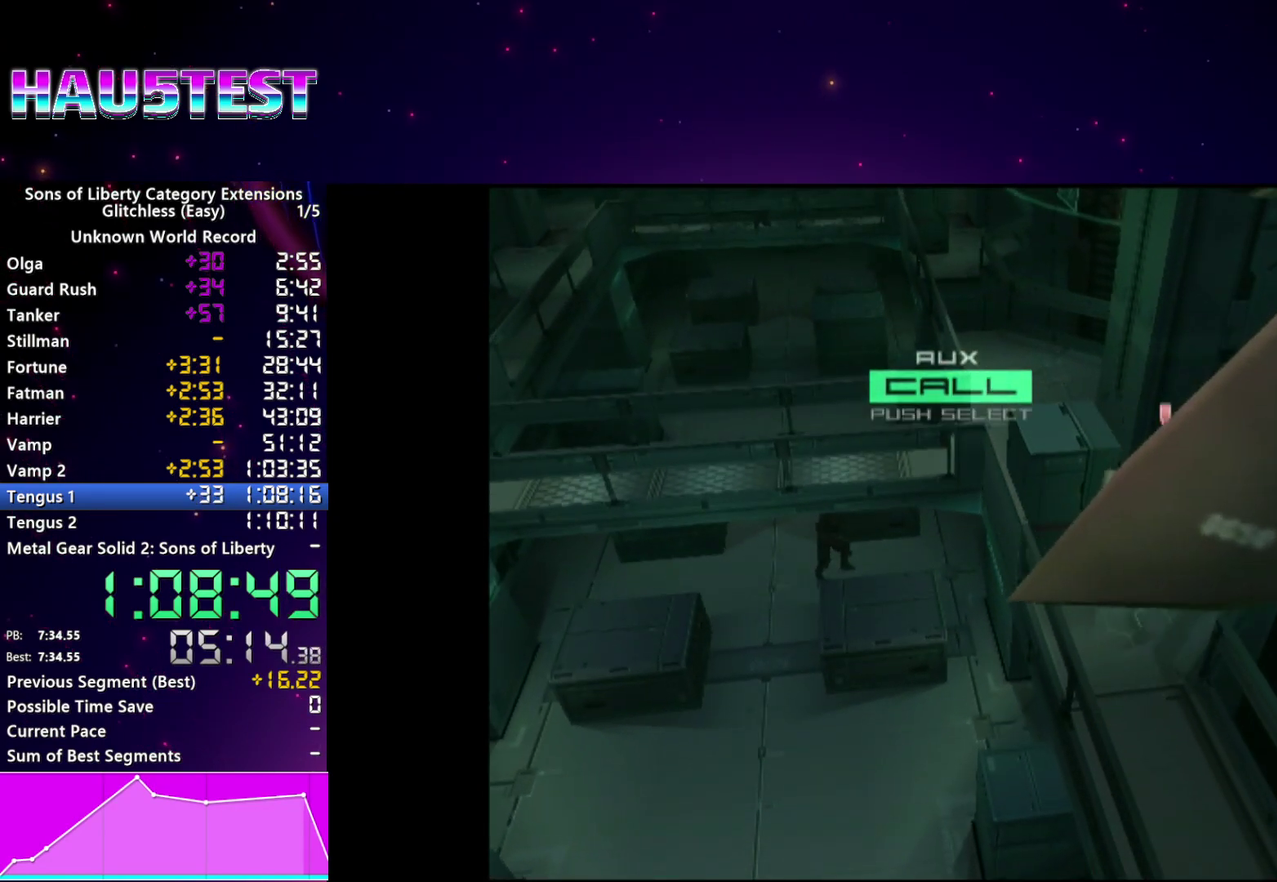
{"buttons": [], "left_stick": "up", "right_stick": "center"}
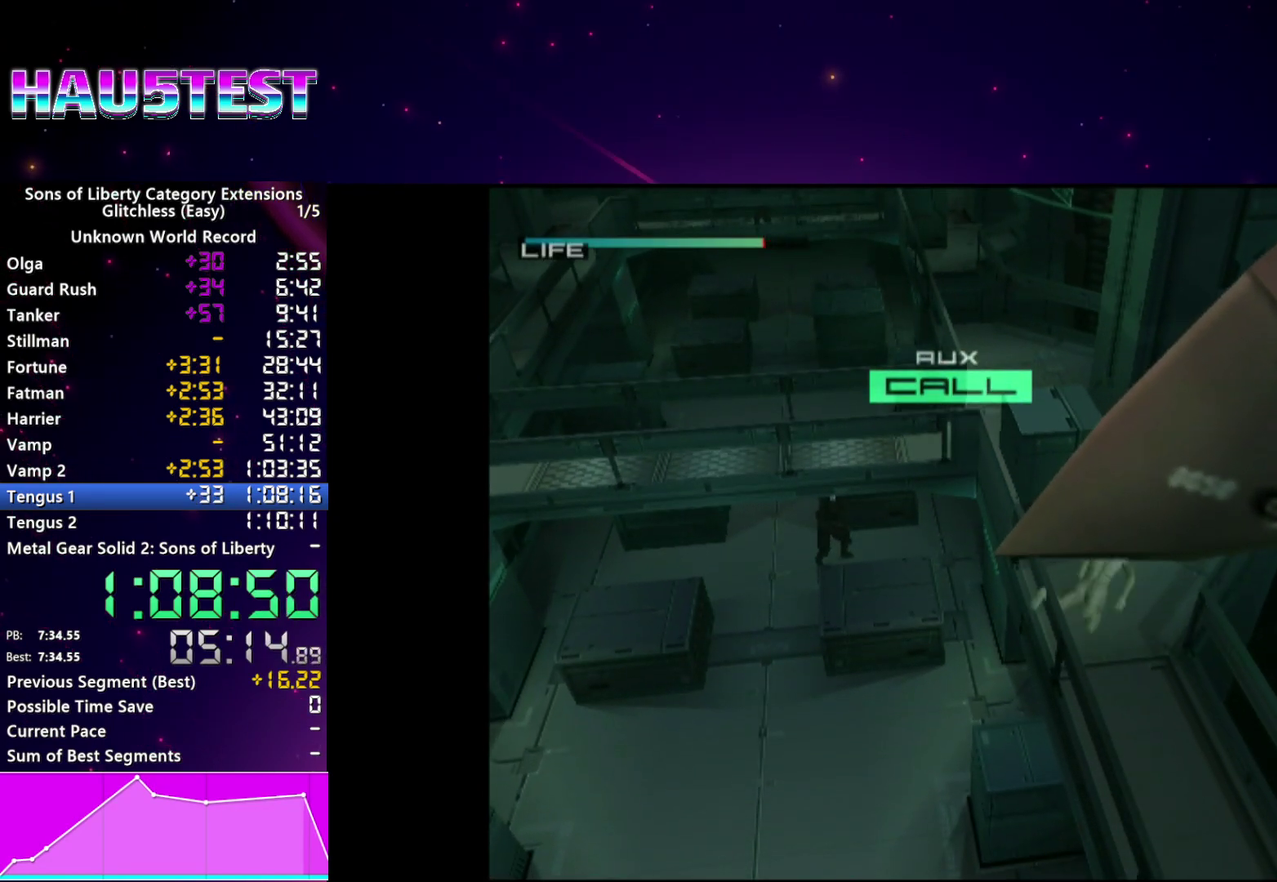
{"buttons": ["CROSS"], "left_stick": "up-right", "right_stick": "center"}
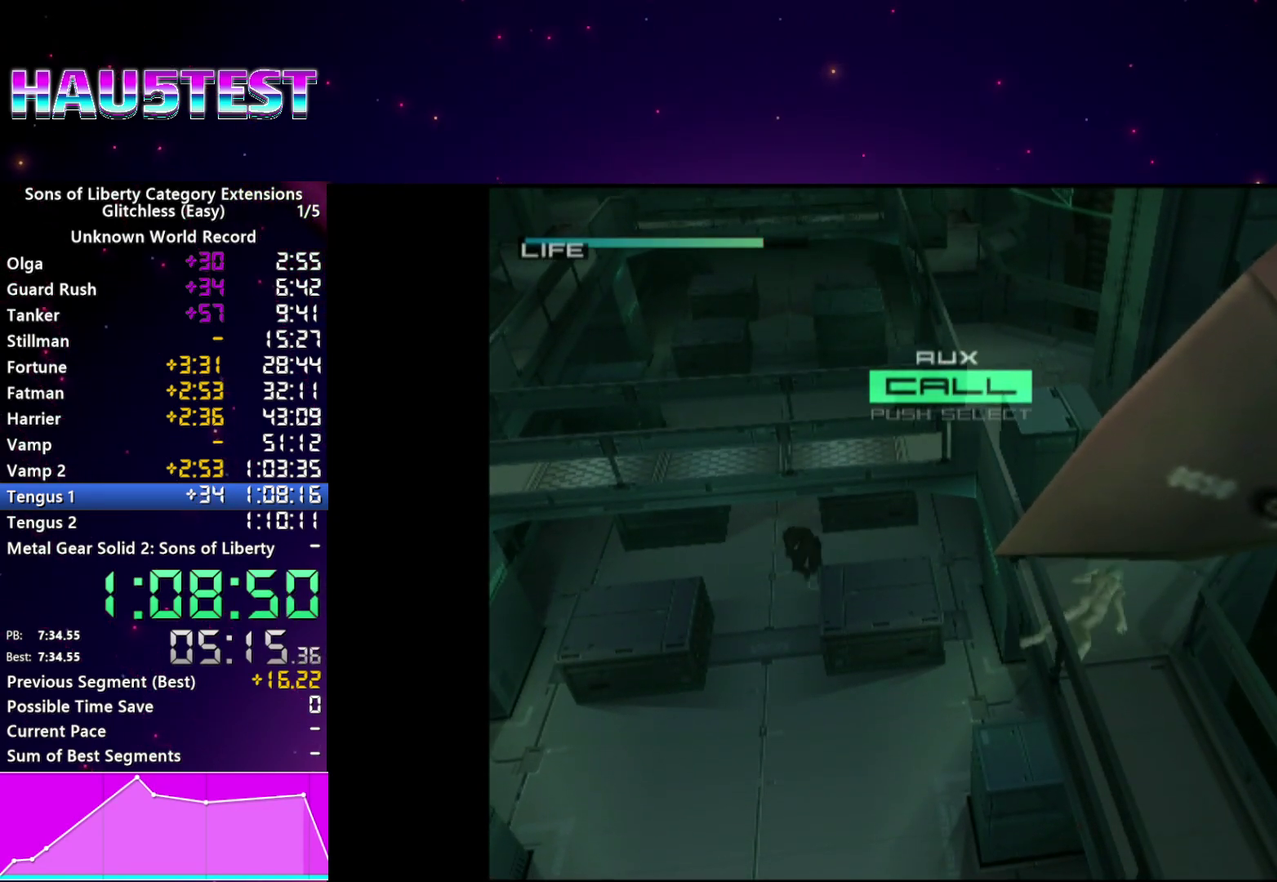
{"buttons": ["CROSS"], "left_stick": "up-right", "right_stick": "center", "events": [[40, "CROSS", "up"], [300, "CROSS", "down"], [360, "CROSS", "up"], [460, "CROSS", "down"]]}
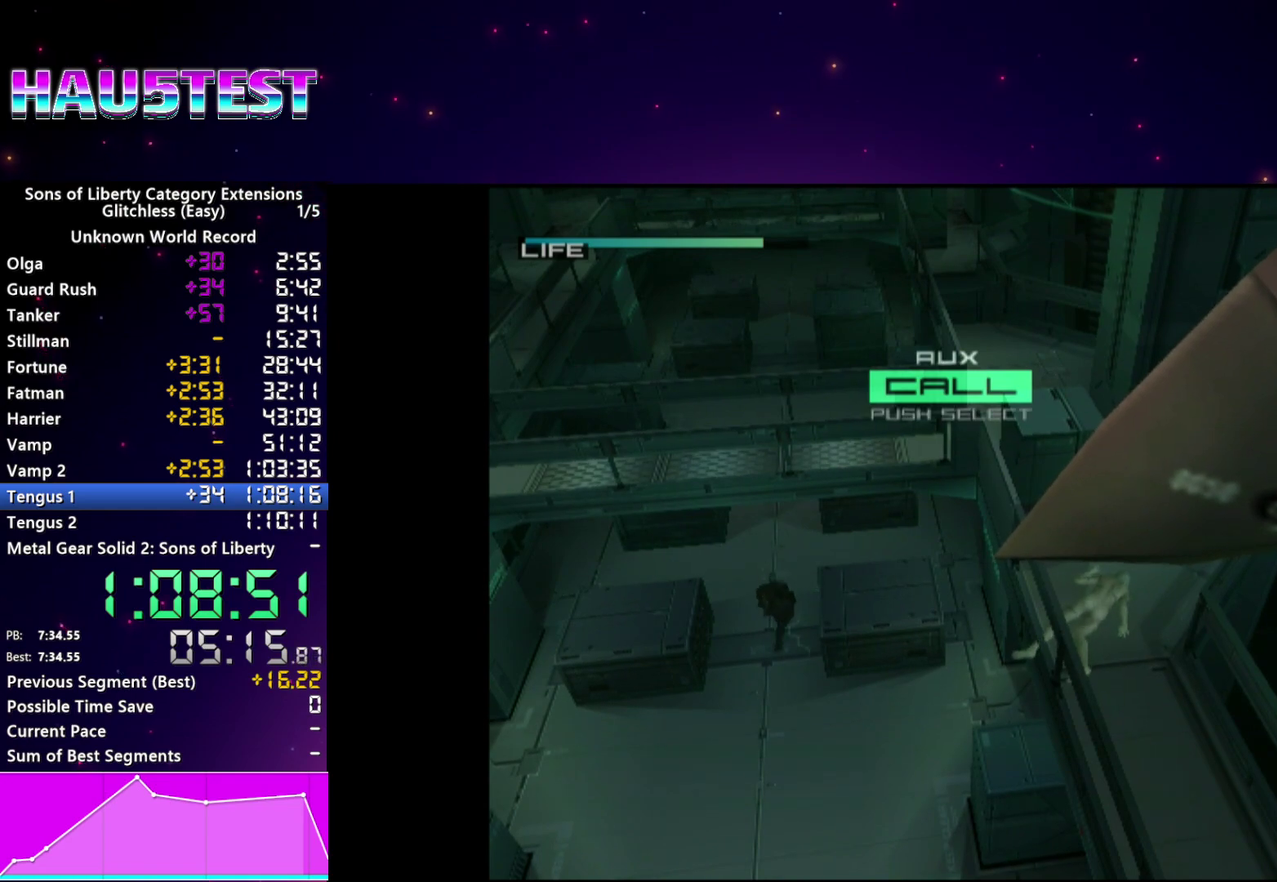
{"buttons": [], "left_stick": "up-right", "right_stick": "center", "events": [[20, "CROSS", "up"], [100, "CROSS", "down"], [200, "CROSS", "up"], [280, "CROSS", "down"], [340, "CROSS", "up"], [420, "CROSS", "down"], [480, "CROSS", "up"]]}
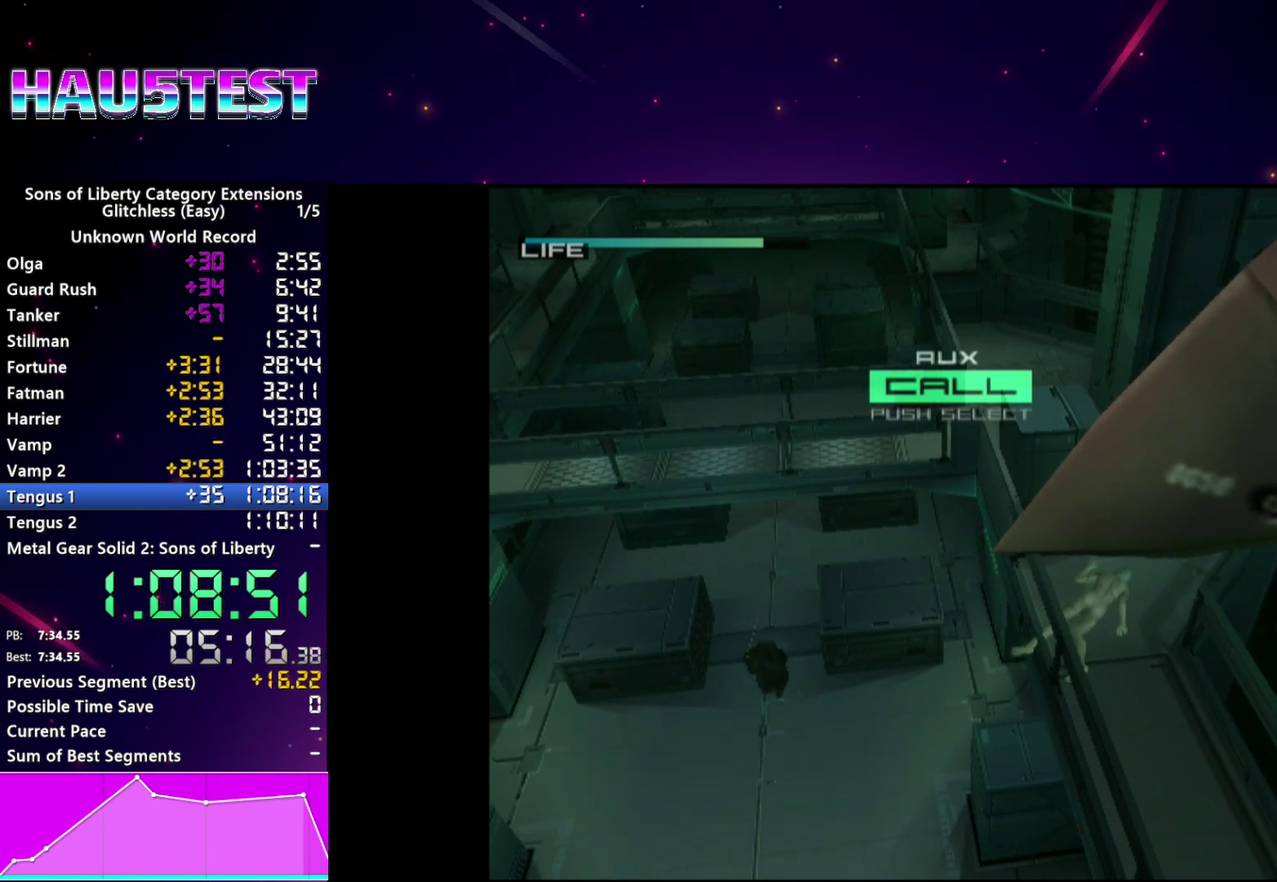
{"buttons": [], "left_stick": "up-right", "right_stick": "center", "events": [[60, "CROSS", "down"], [140, "CROSS", "up"], [240, "CROSS", "down"], [320, "CROSS", "up"], [400, "CROSS", "down"], [480, "CROSS", "up"]]}
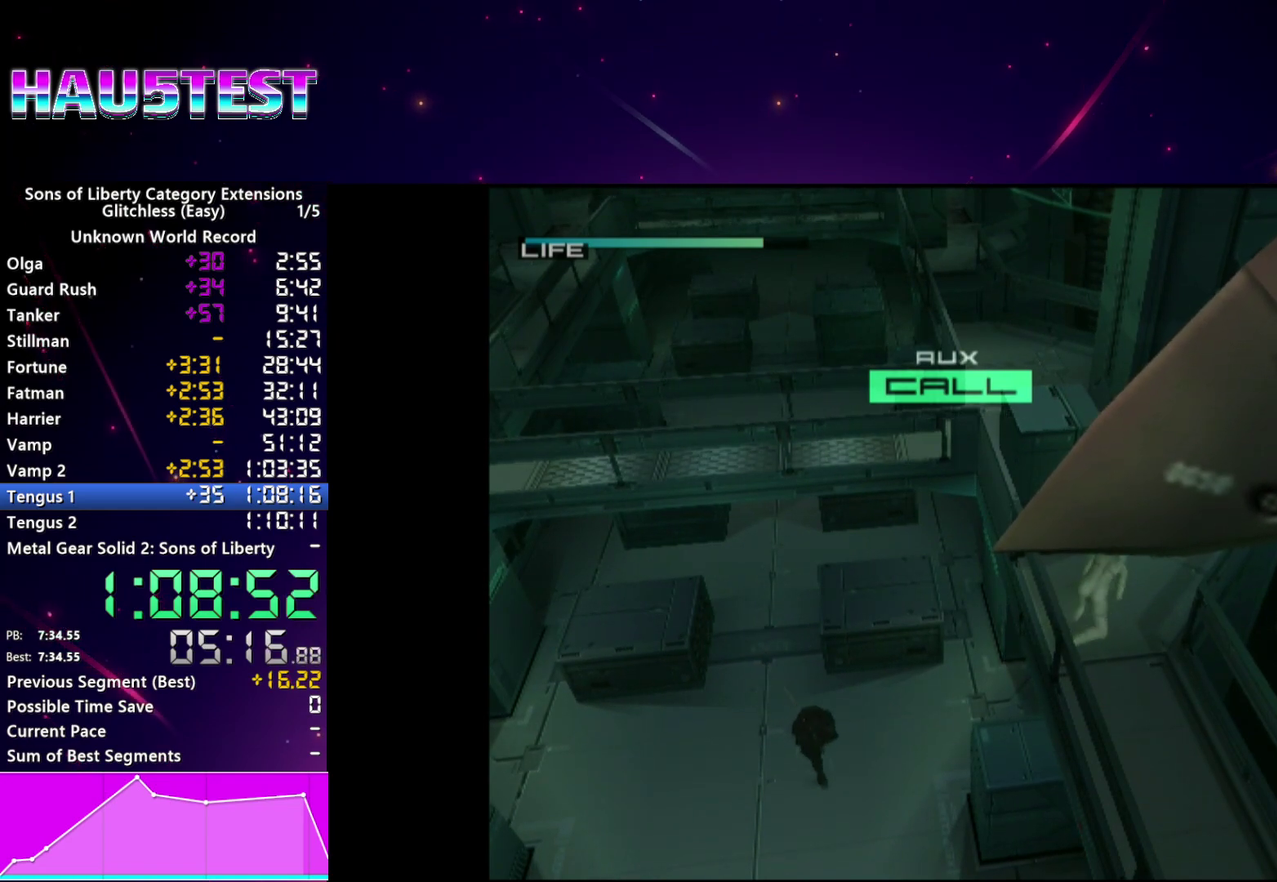
{"buttons": [], "left_stick": "up-right", "right_stick": "center", "events": []}
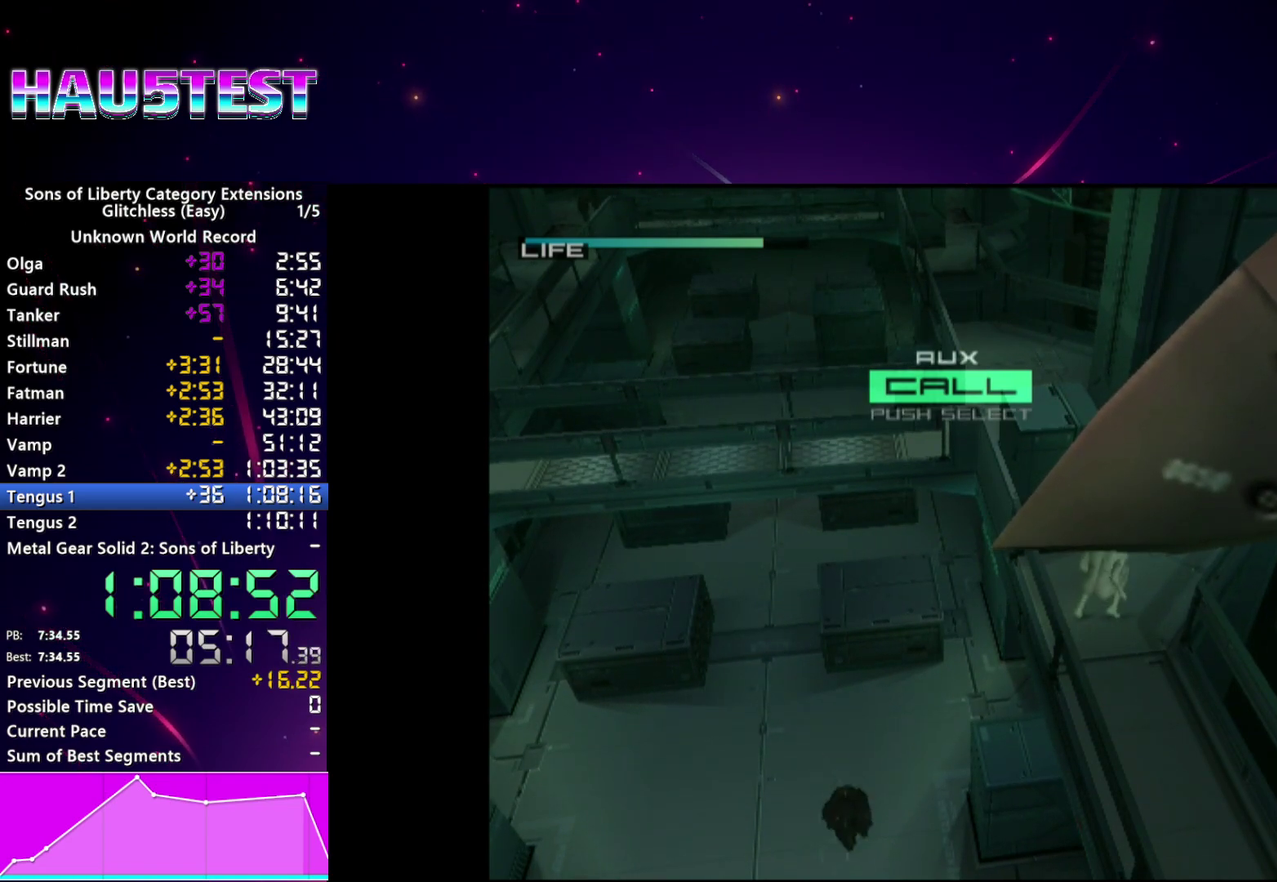
{"buttons": [], "left_stick": "up-right", "right_stick": "center", "events": []}
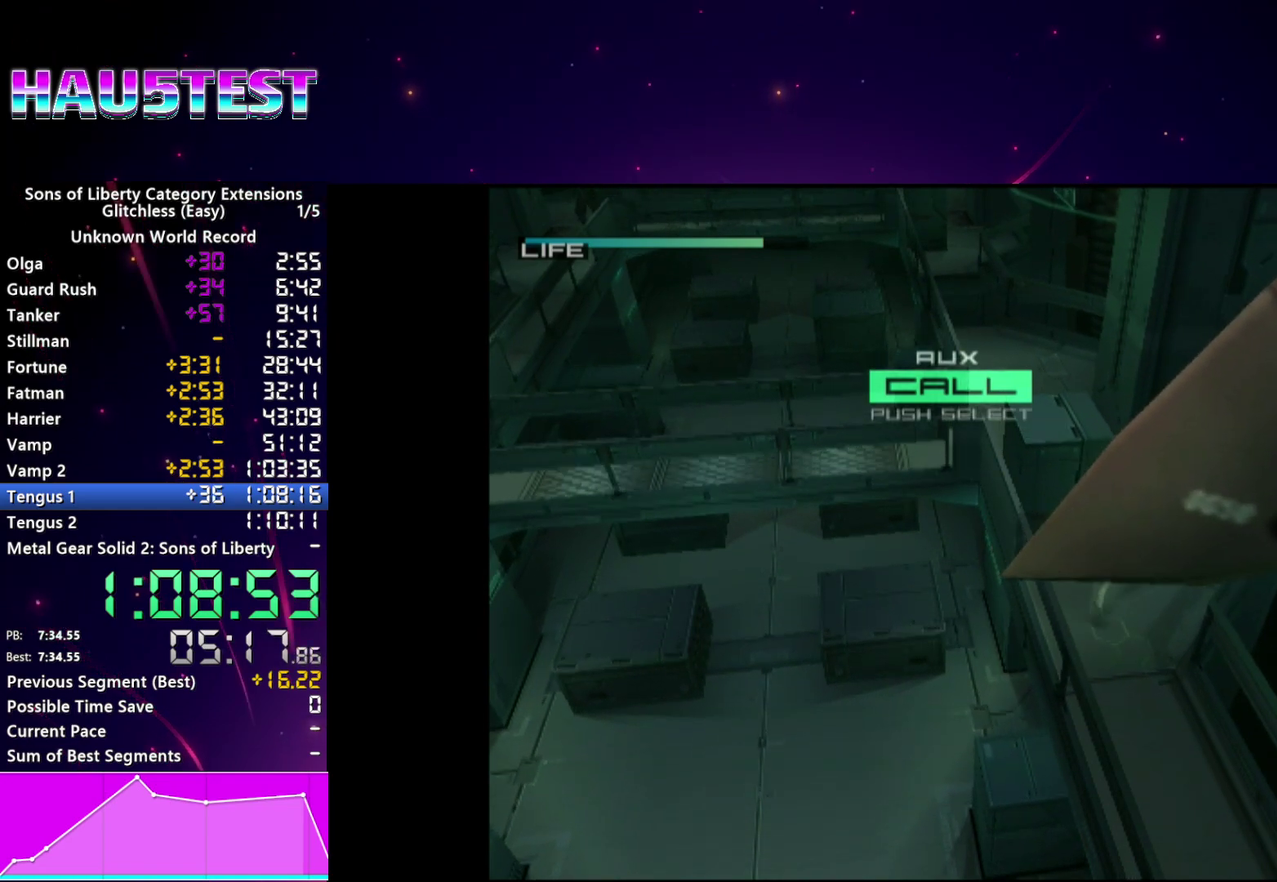
{"buttons": [], "left_stick": "center", "right_stick": "center"}